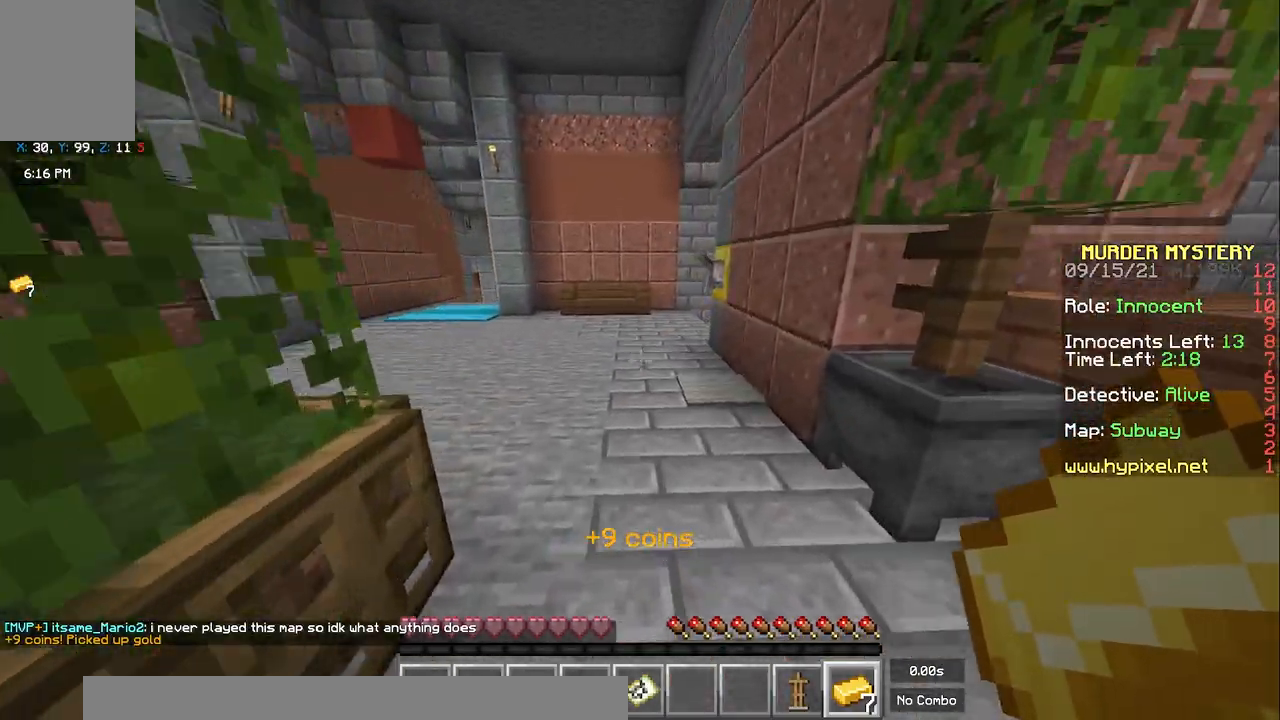
Gameplay with keyboard and mouse; each line is a JSON object with the keys and mouse buttons held at the frame after it. "events" lists presses ("down") and releases ("up") of "a", "d", "s", "space", "w", "mouse_left" and "mouse_right" between this image and that frame as [ms after this image, input, new state], when the widget could be followed in between. "mouse_left", "mouse_right" = the "left", "right" buttons of the "mouse" list. No other keys are recorded. Fast repeated clicks can show as one long hold. Mouse movement is not recorded.
{"keys": ["space", "w"], "mouse": [], "events": [[33, "a", "down"], [167, "a", "up"]]}
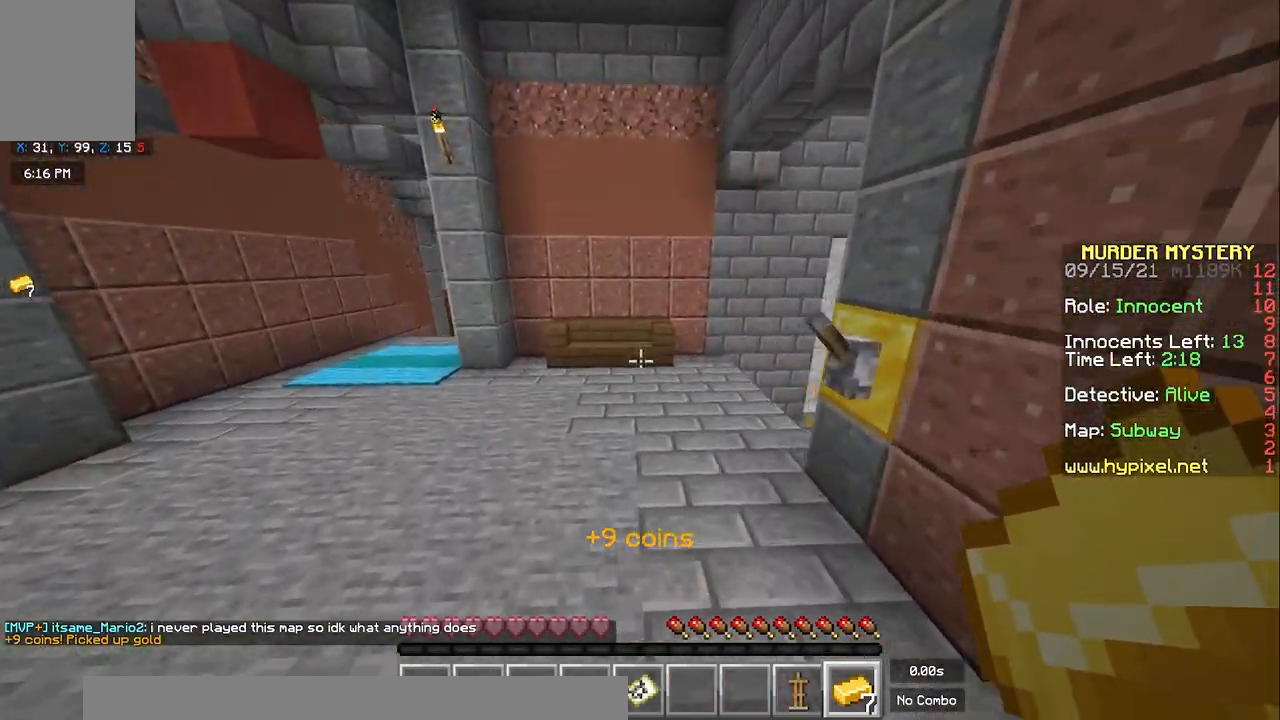
{"keys": ["a", "w"], "mouse": [], "events": [[367, "a", "down"], [400, "space", "up"]]}
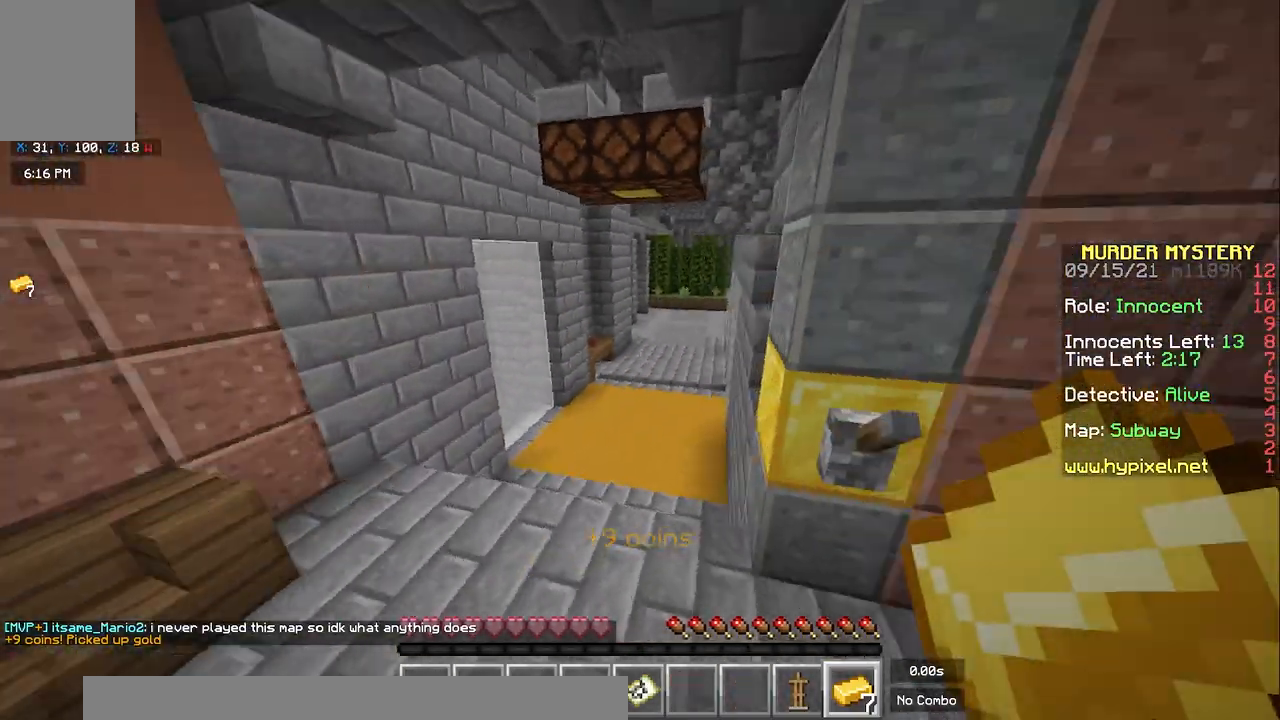
{"keys": [], "mouse": [], "events": [[133, "w", "up"], [150, "a", "up"]]}
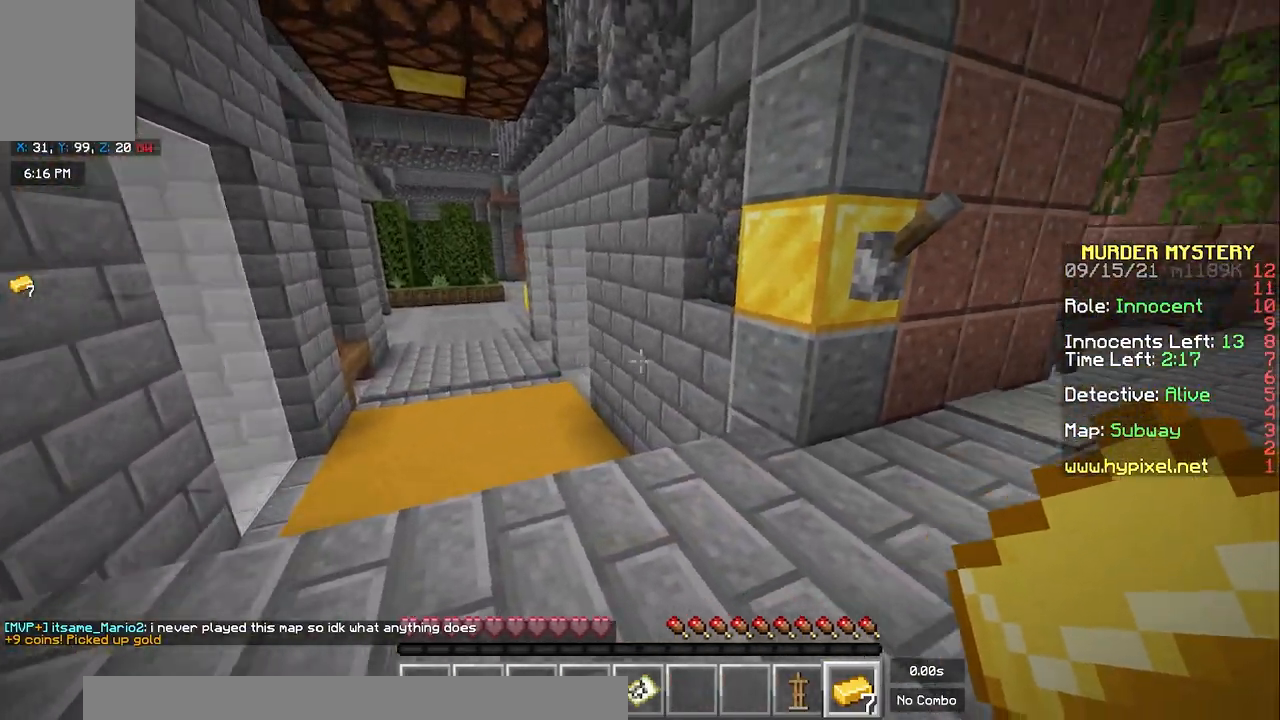
{"keys": [], "mouse": [], "events": []}
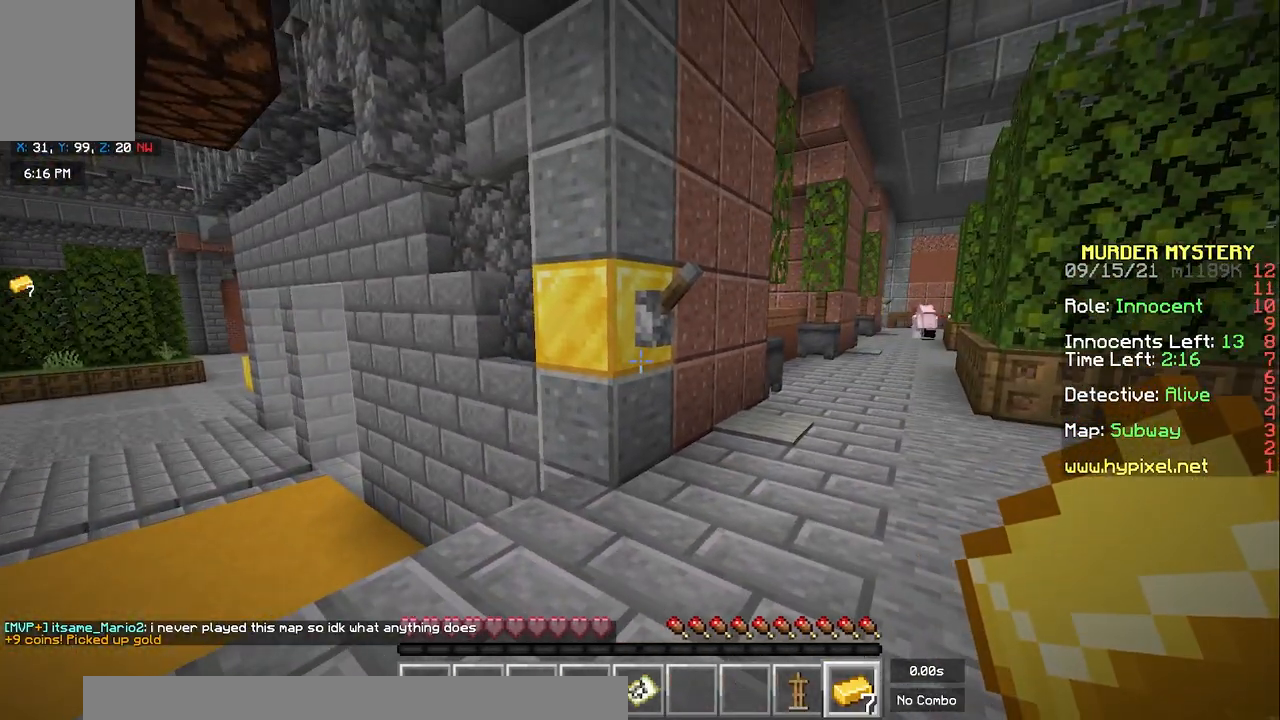
{"keys": [], "mouse": [], "events": []}
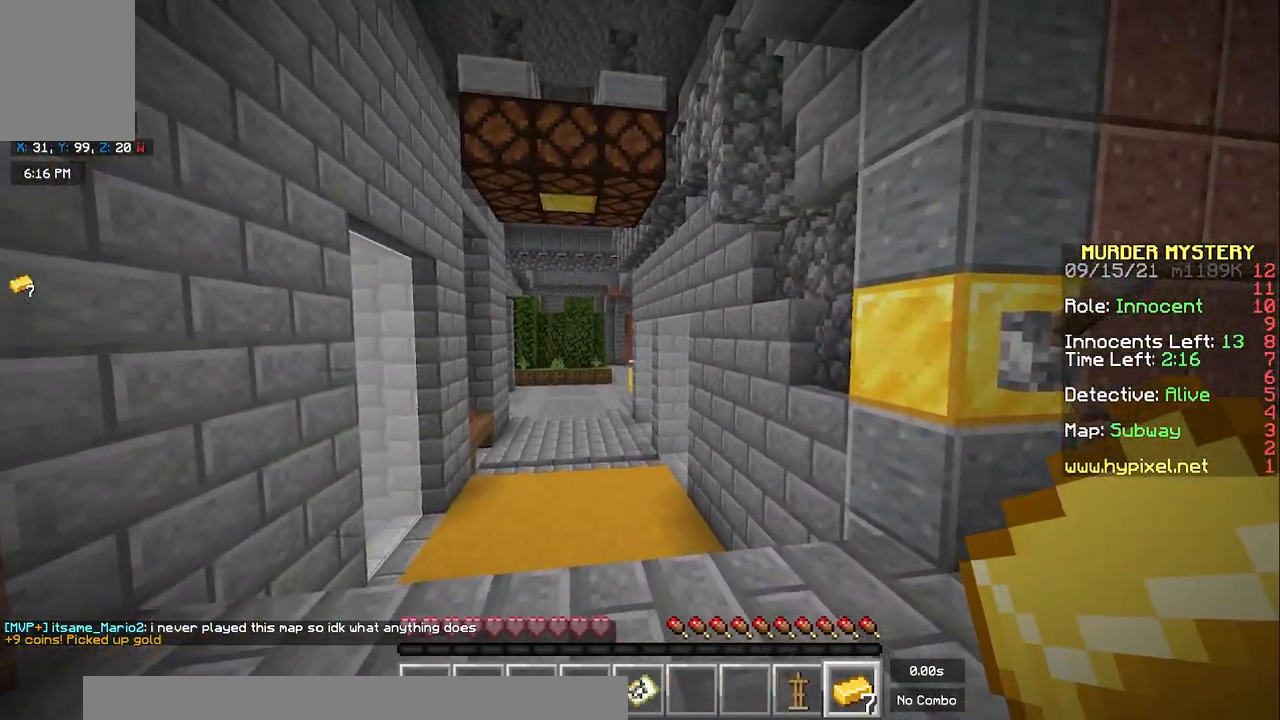
{"keys": [], "mouse": [], "events": []}
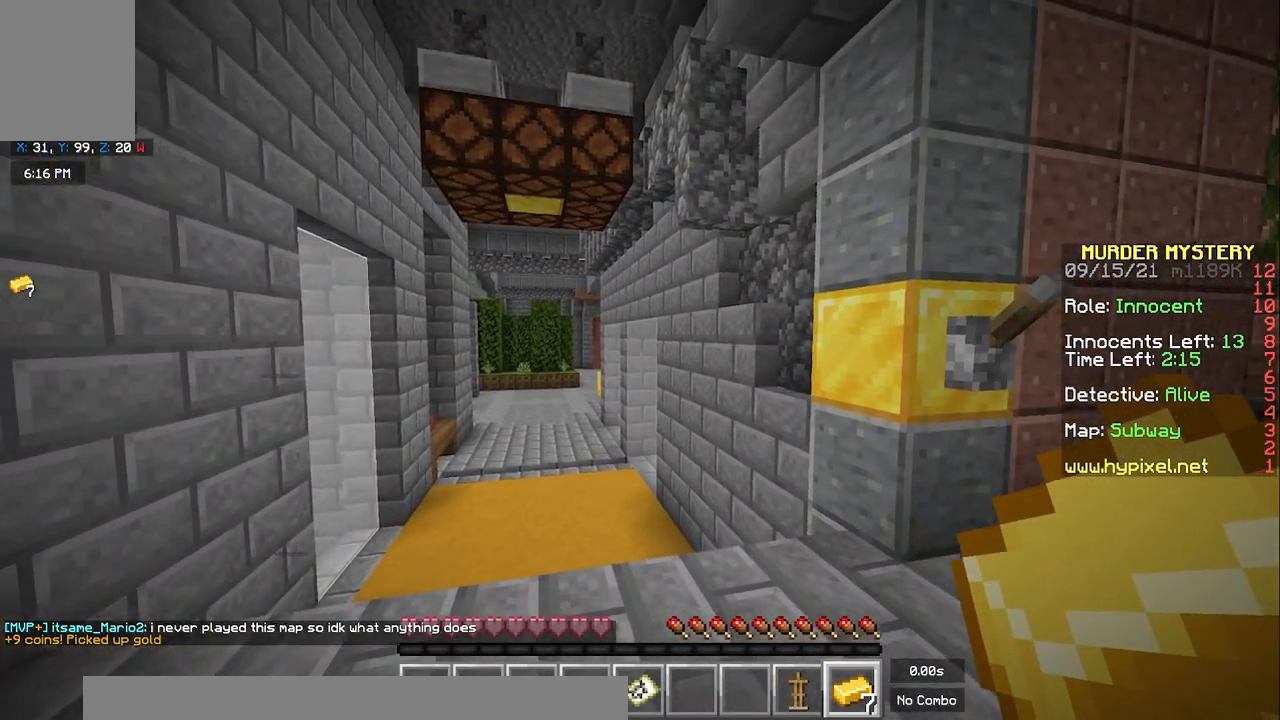
{"keys": ["a"], "mouse": [], "events": [[317, "a", "down"]]}
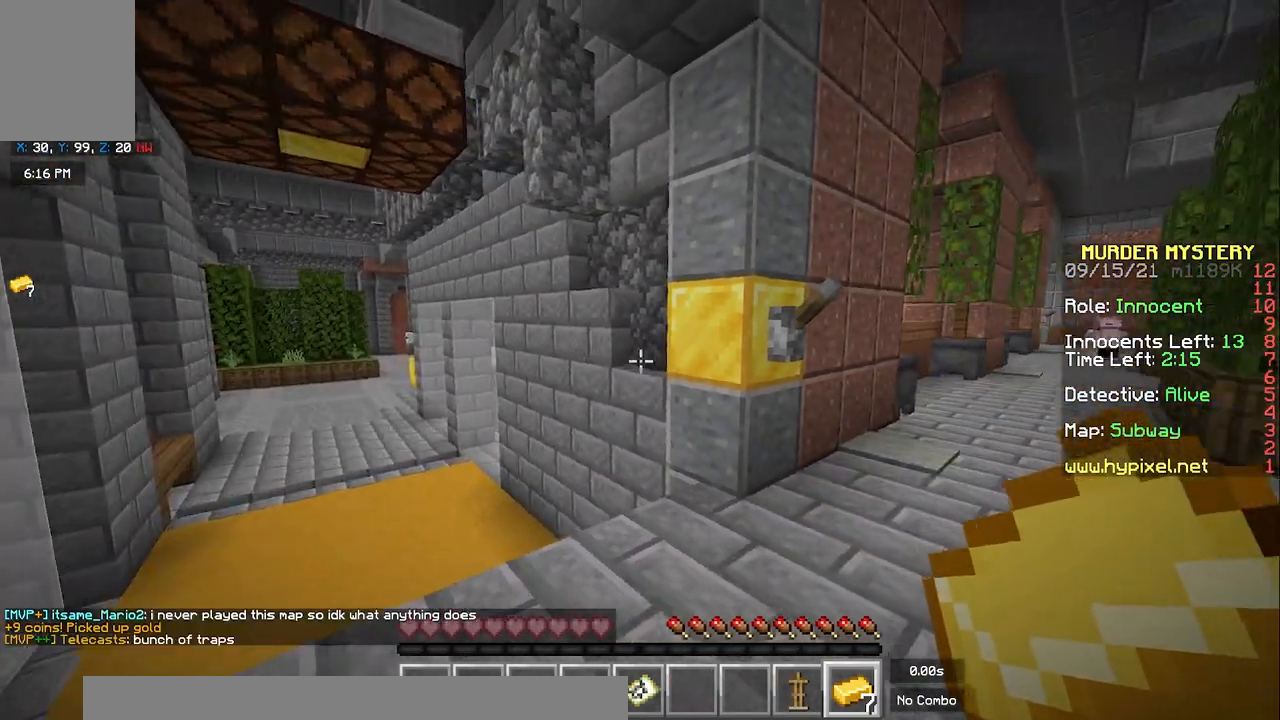
{"keys": [], "mouse": [], "events": [[33, "a", "up"]]}
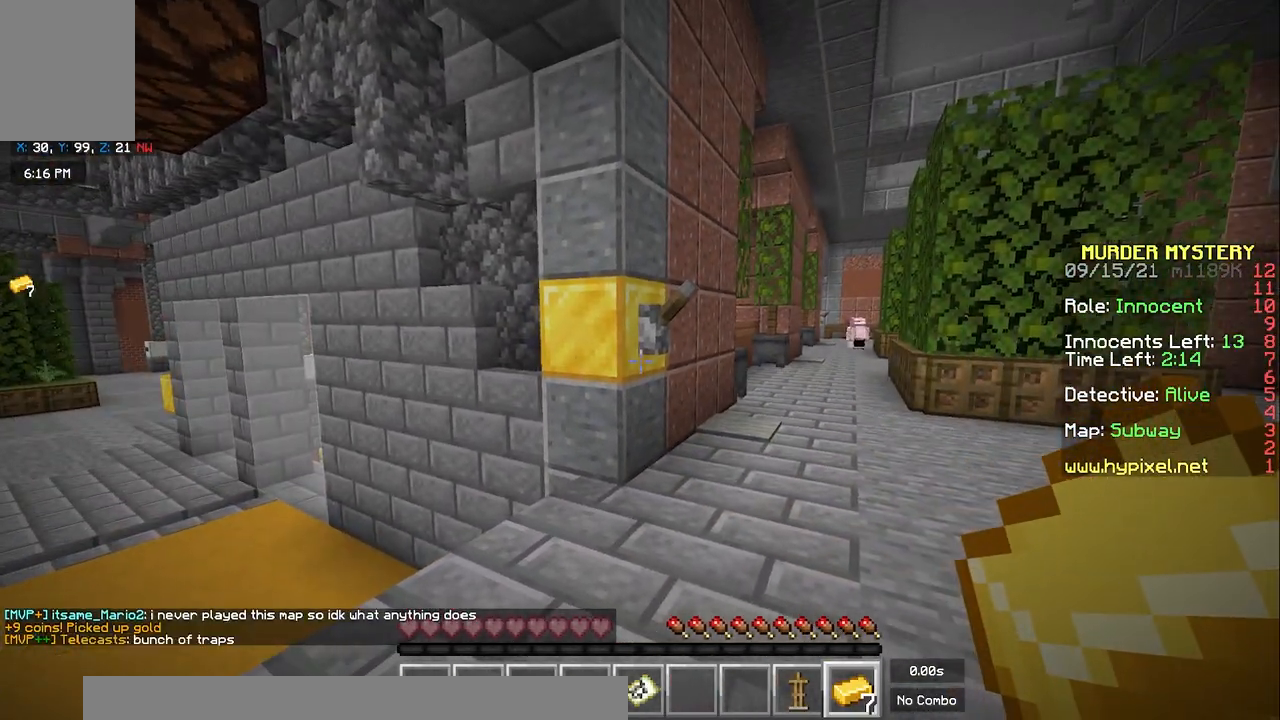
{"keys": [], "mouse": [], "events": []}
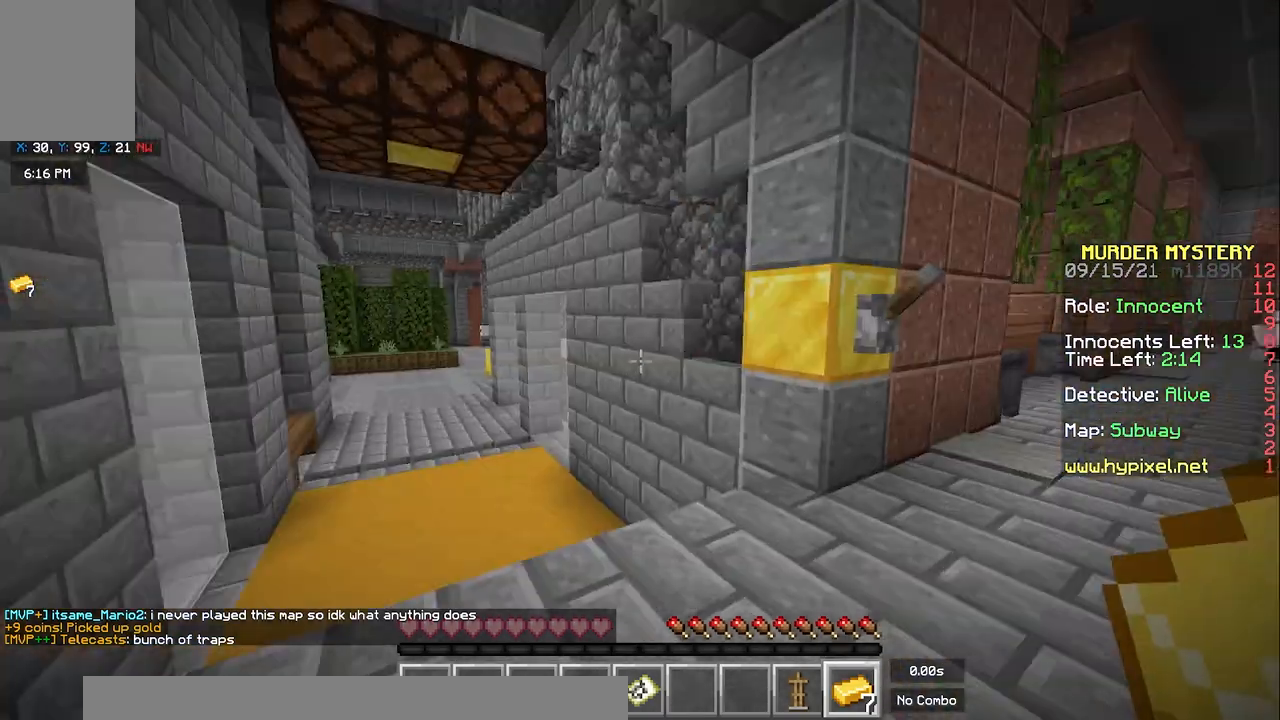
{"keys": [], "mouse": [], "events": []}
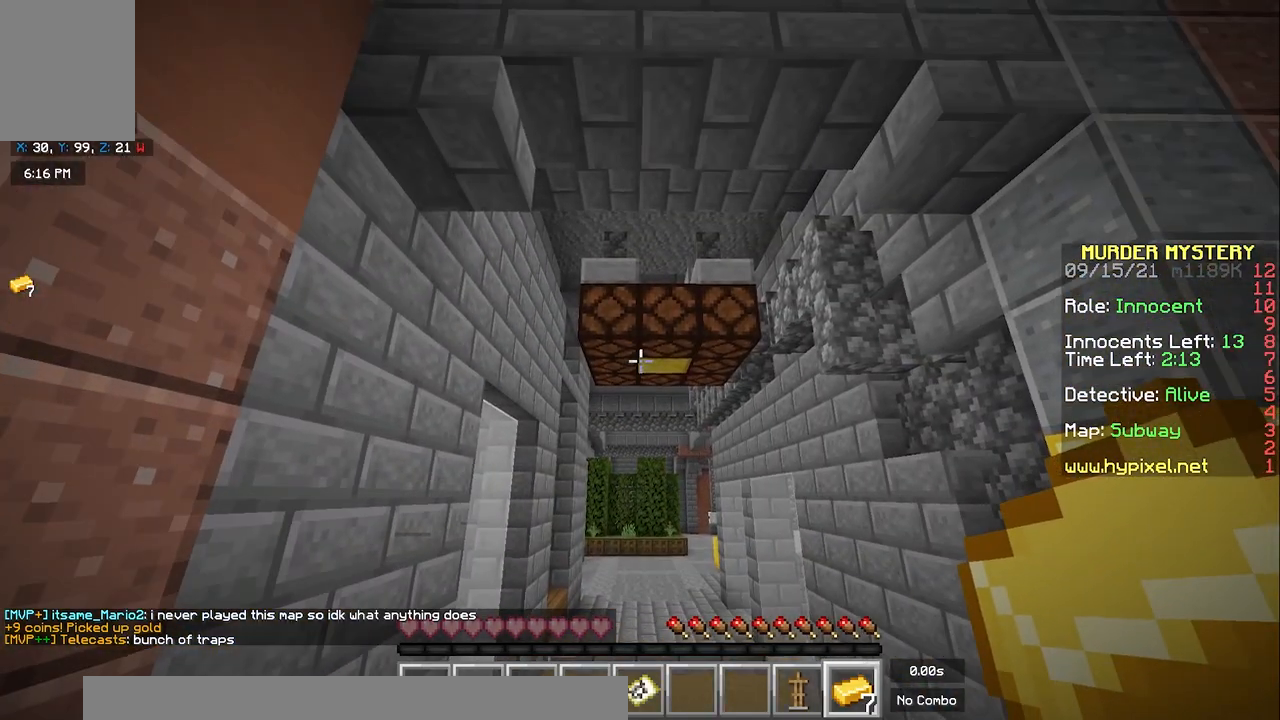
{"keys": ["d", "w"], "mouse": [], "events": [[450, "d", "down"], [500, "w", "down"]]}
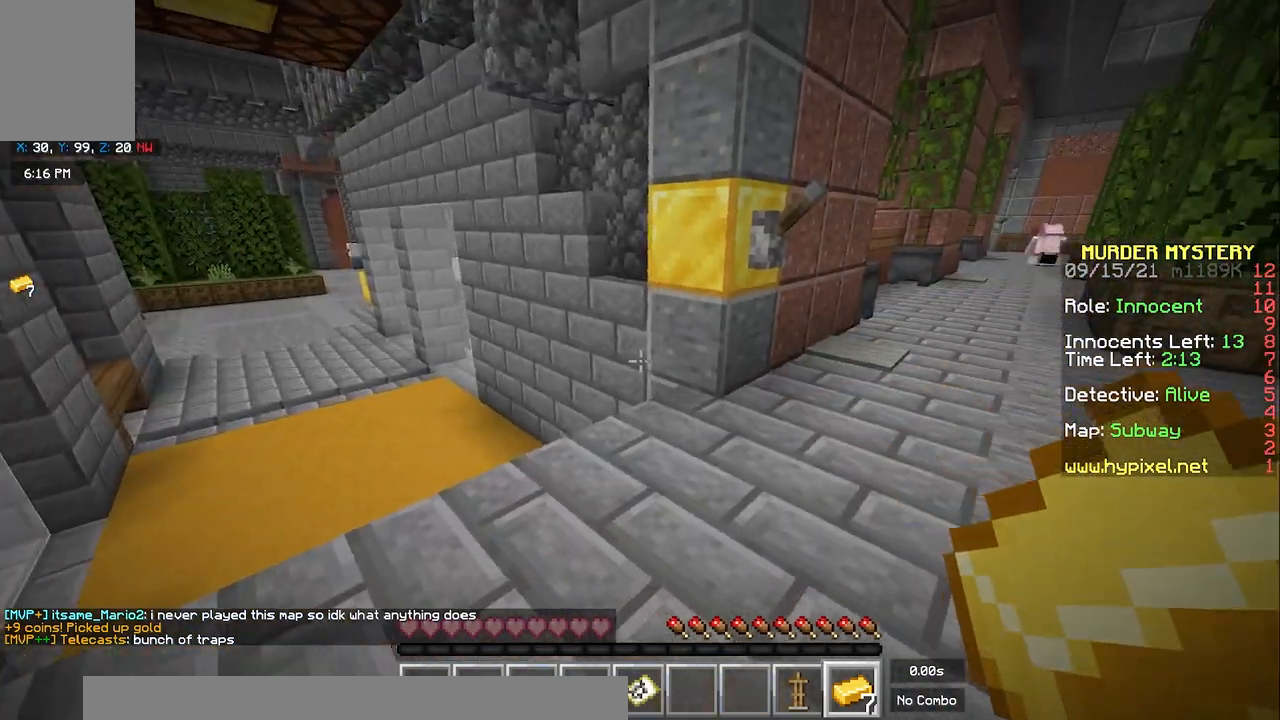
{"keys": ["d"], "mouse": [], "events": [[200, "a", "down"], [200, "d", "up"], [300, "w", "up"], [417, "d", "down"], [450, "a", "up"]]}
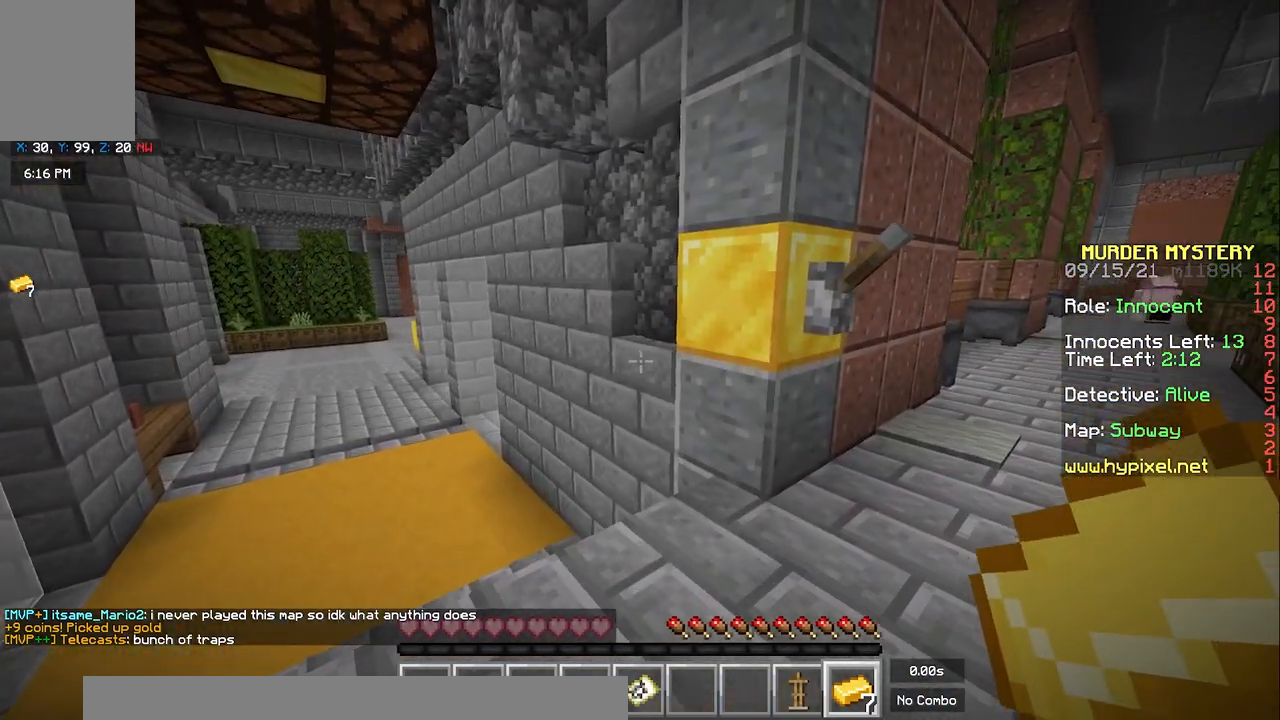
{"keys": [], "mouse": [], "events": [[67, "d", "up"]]}
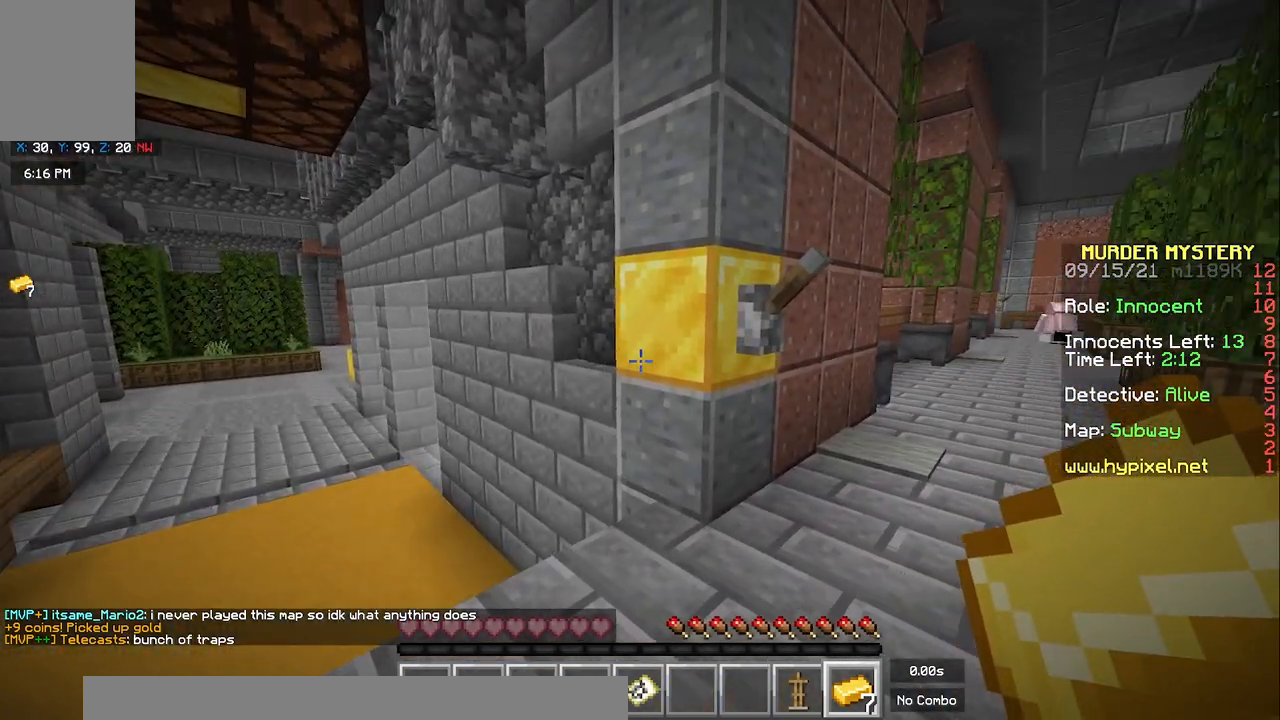
{"keys": [], "mouse": [], "events": []}
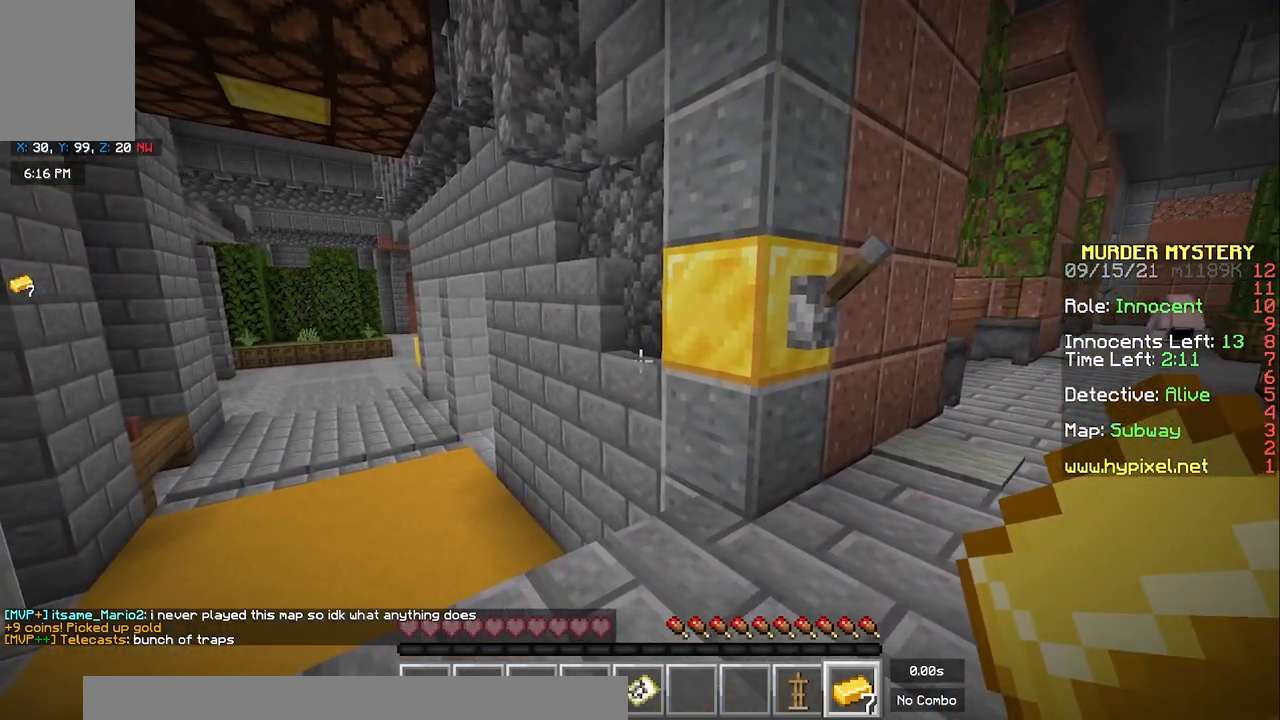
{"keys": [], "mouse": [], "events": []}
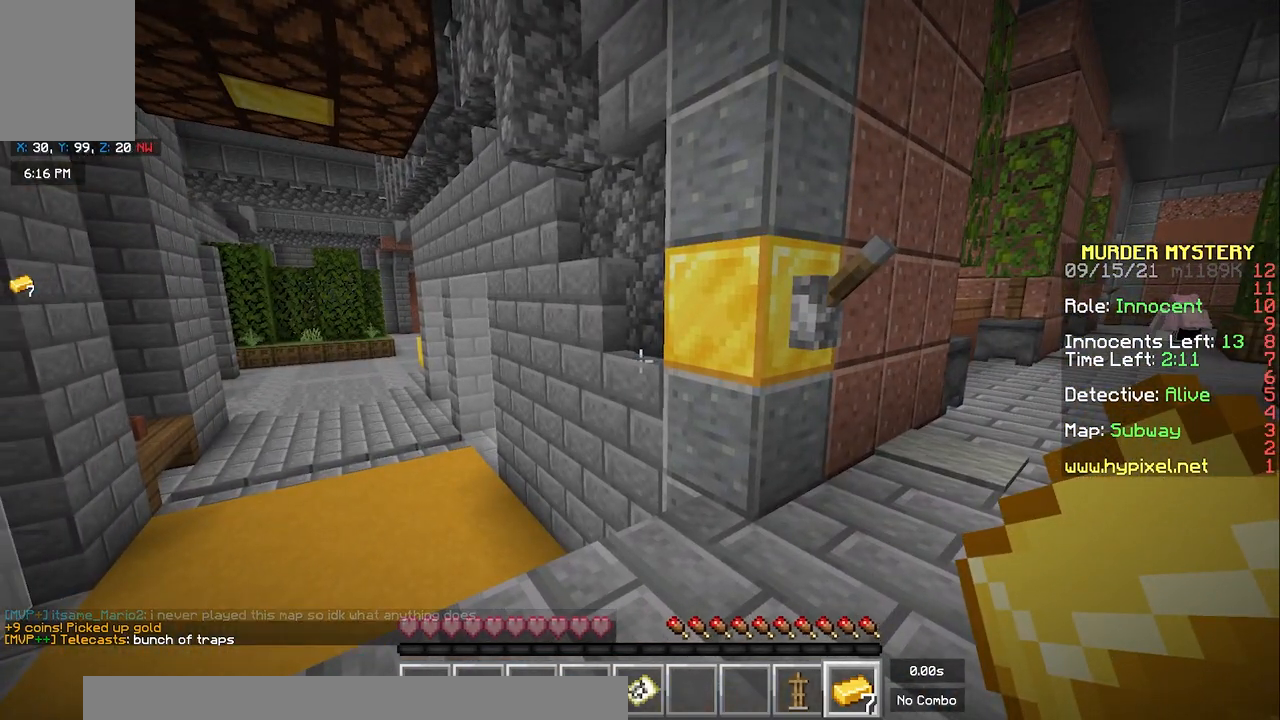
{"keys": [], "mouse": [], "events": []}
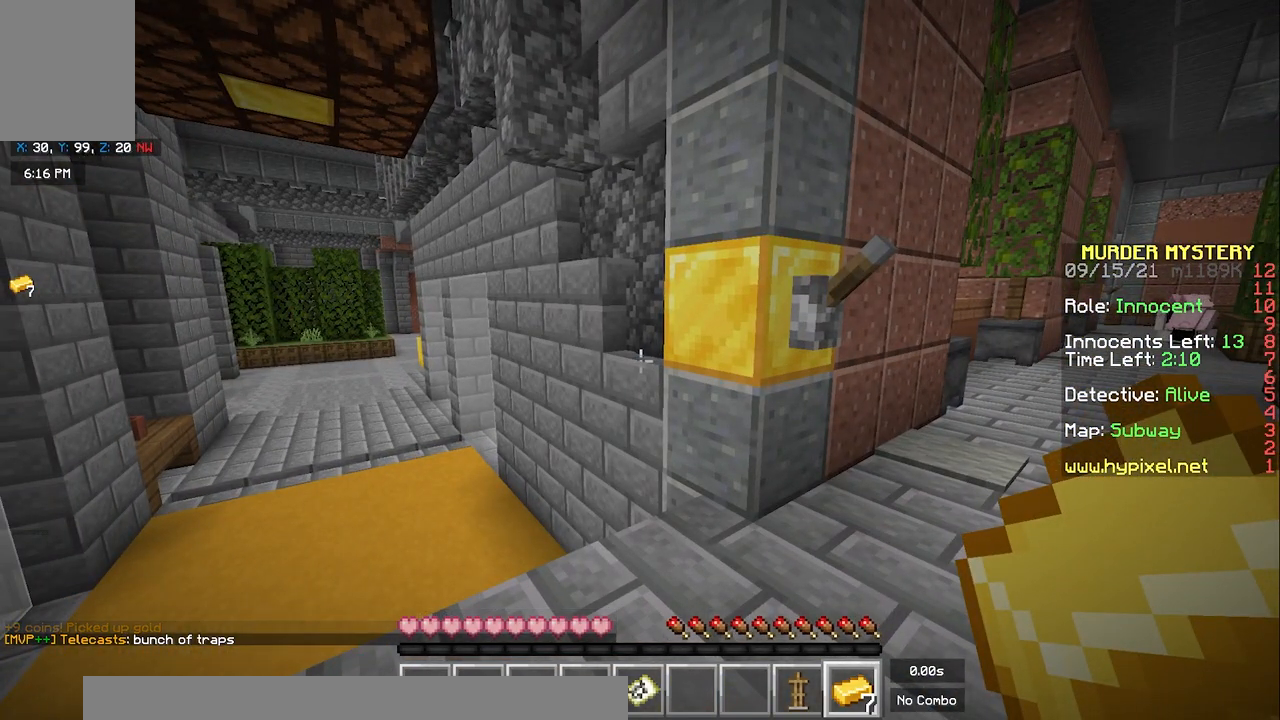
{"keys": [], "mouse": [], "events": []}
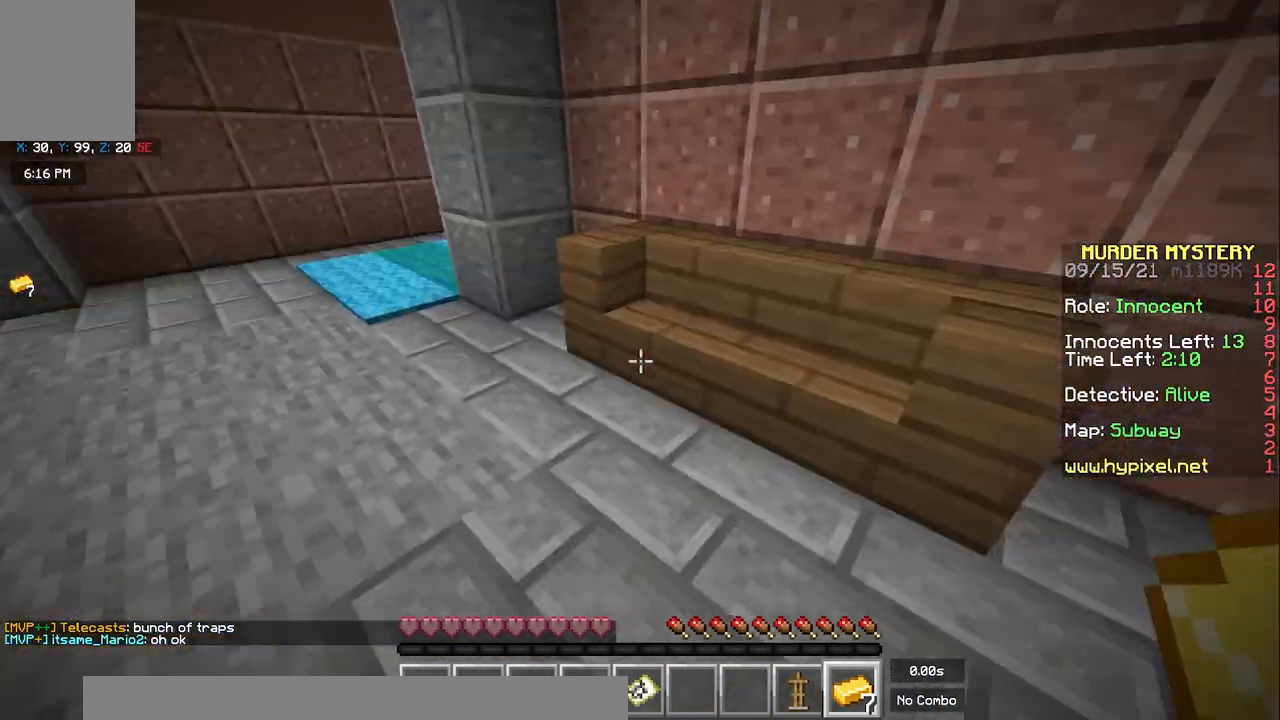
{"keys": ["space", "w"], "mouse": [], "events": [[217, "w", "down"], [483, "space", "down"]]}
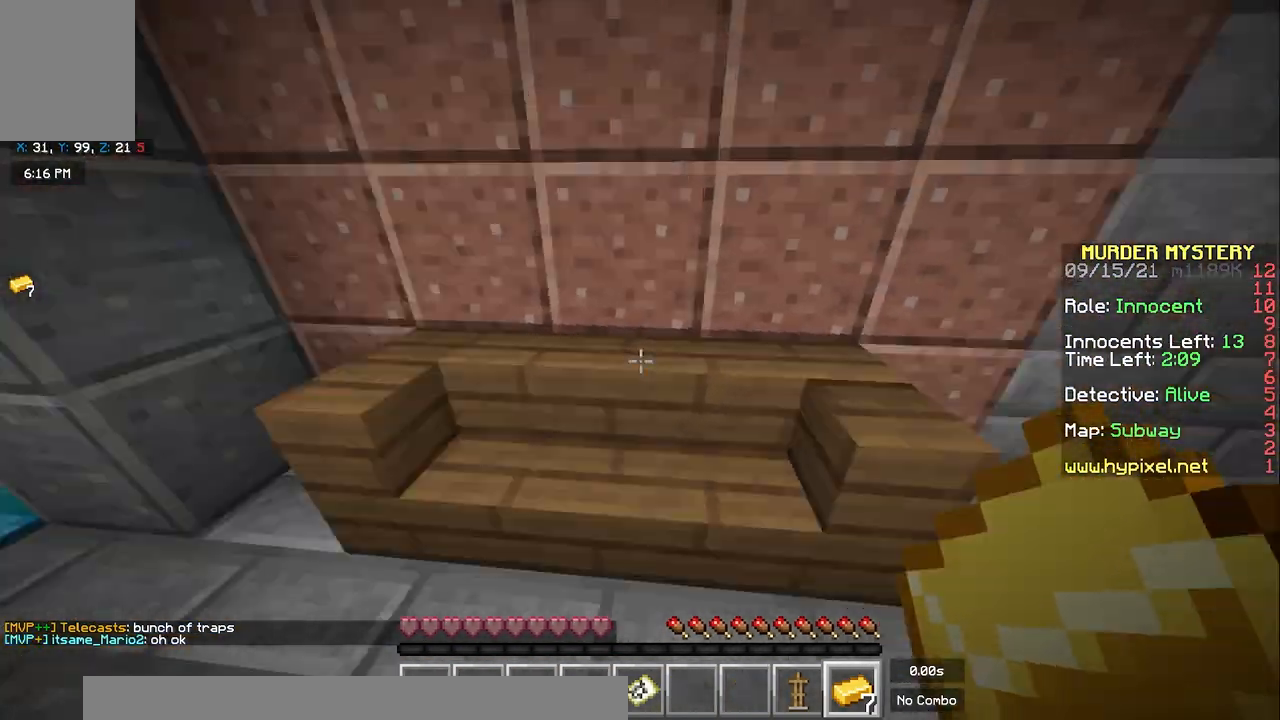
{"keys": ["w"], "mouse": [], "events": [[150, "a", "down"], [217, "space", "up"], [383, "a", "up"]]}
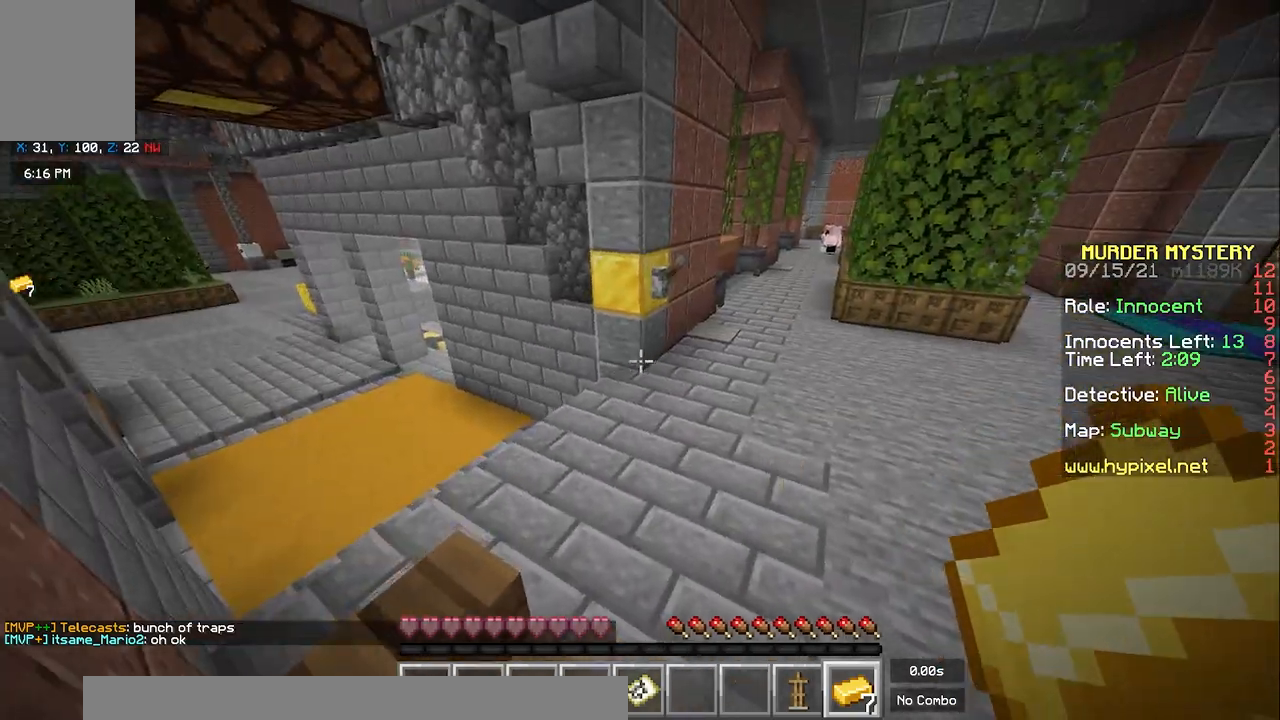
{"keys": ["d", "w"], "mouse": [], "events": [[17, "space", "down"], [117, "d", "down"], [250, "space", "up"], [283, "mouse_left", "down"], [317, "d", "up"], [417, "d", "down"], [500, "mouse_left", "up"]]}
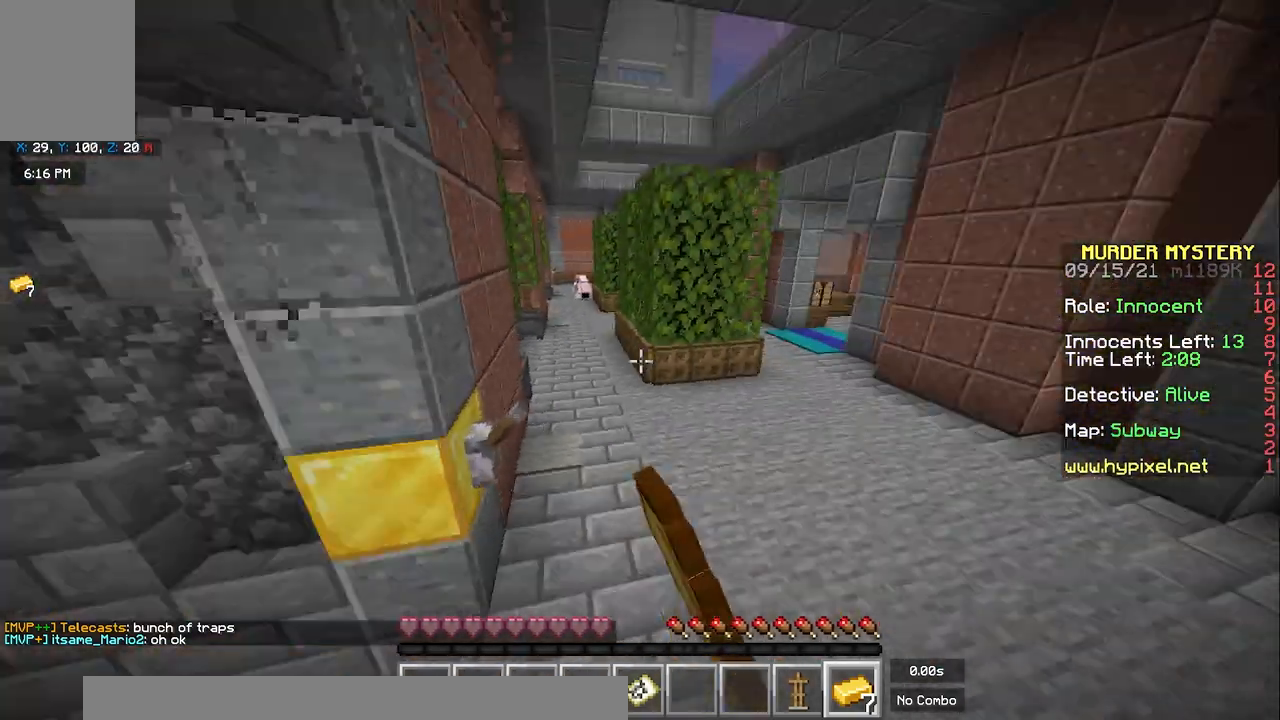
{"keys": ["space", "w"], "mouse": [], "events": [[83, "space", "down"], [367, "d", "up"]]}
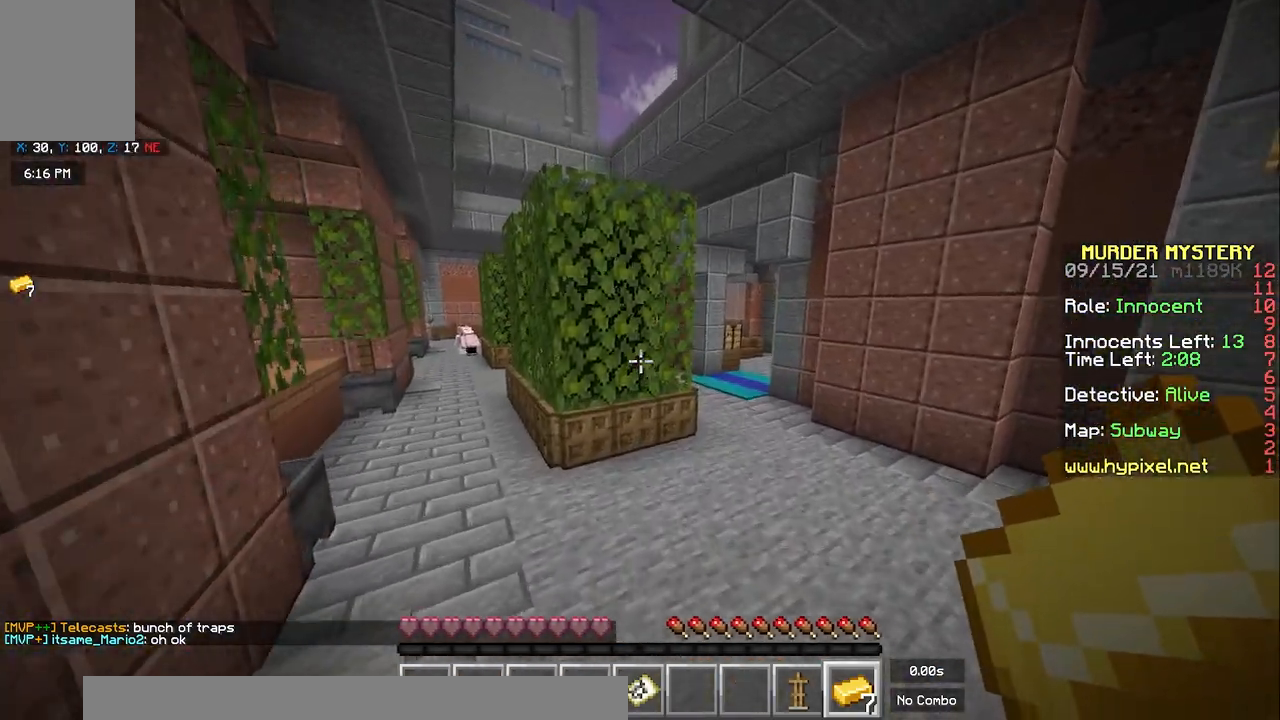
{"keys": ["a", "space", "w"], "mouse": [], "events": [[300, "a", "down"]]}
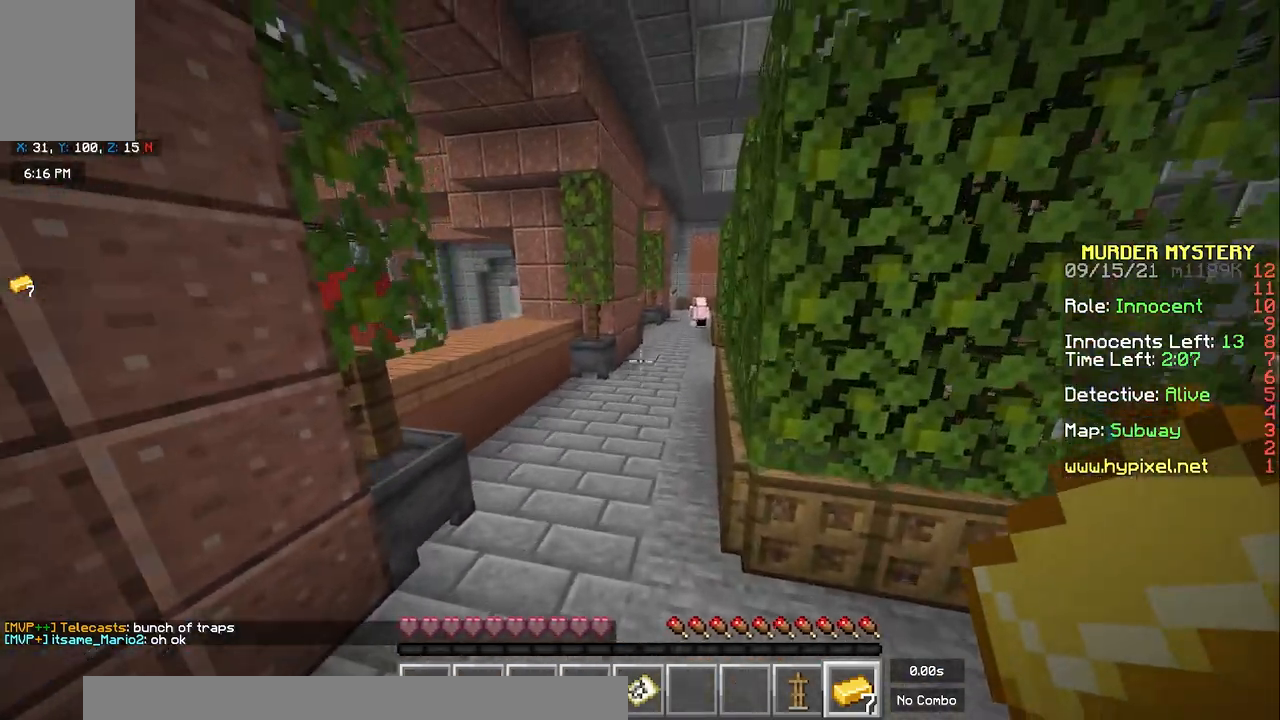
{"keys": ["a", "w"], "mouse": [], "events": [[150, "space", "up"], [233, "a", "up"], [300, "a", "down"]]}
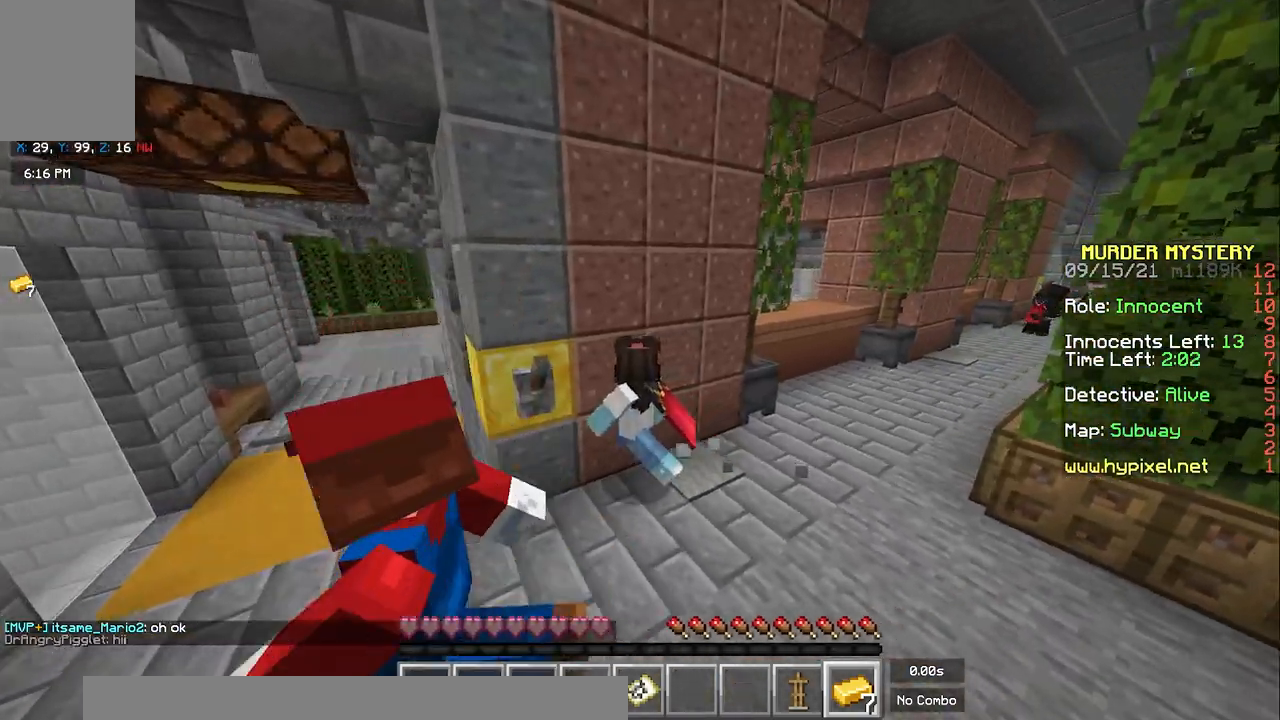
{"keys": [], "mouse": [], "events": [[17, "w", "up"], [50, "a", "up"], [217, "a", "down"], [367, "a", "up"]]}
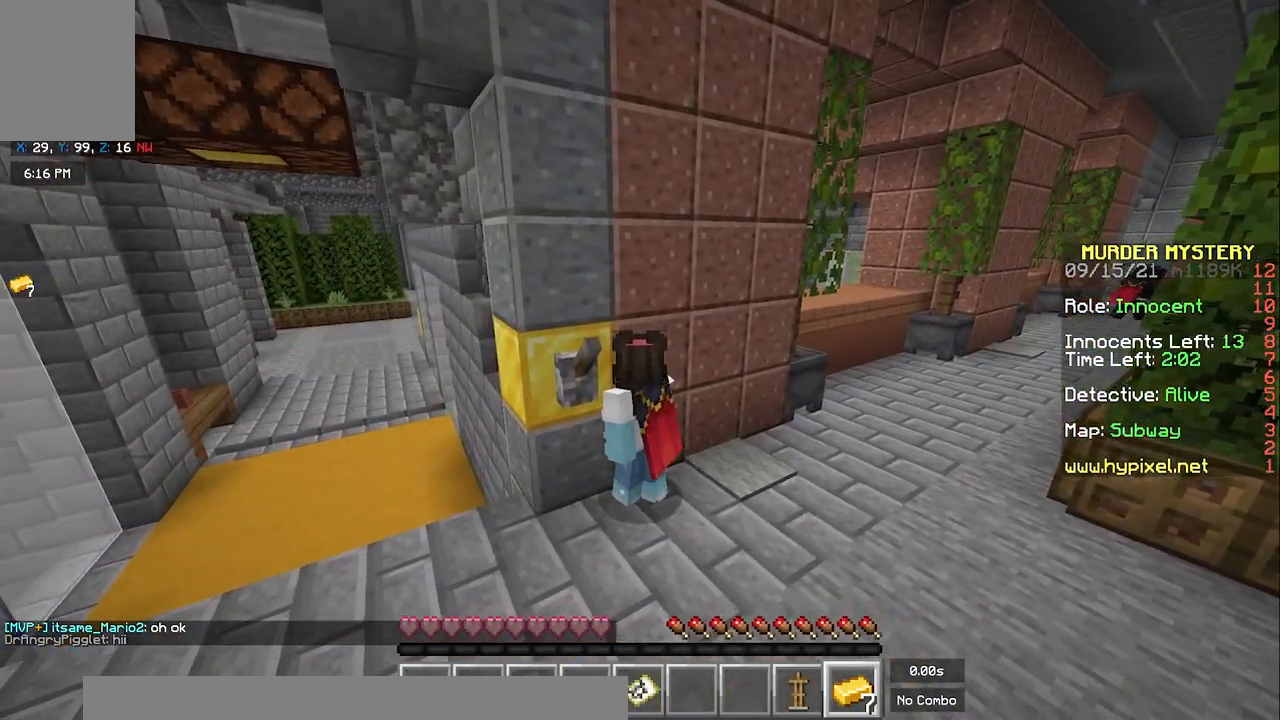
{"keys": [], "mouse": [], "events": []}
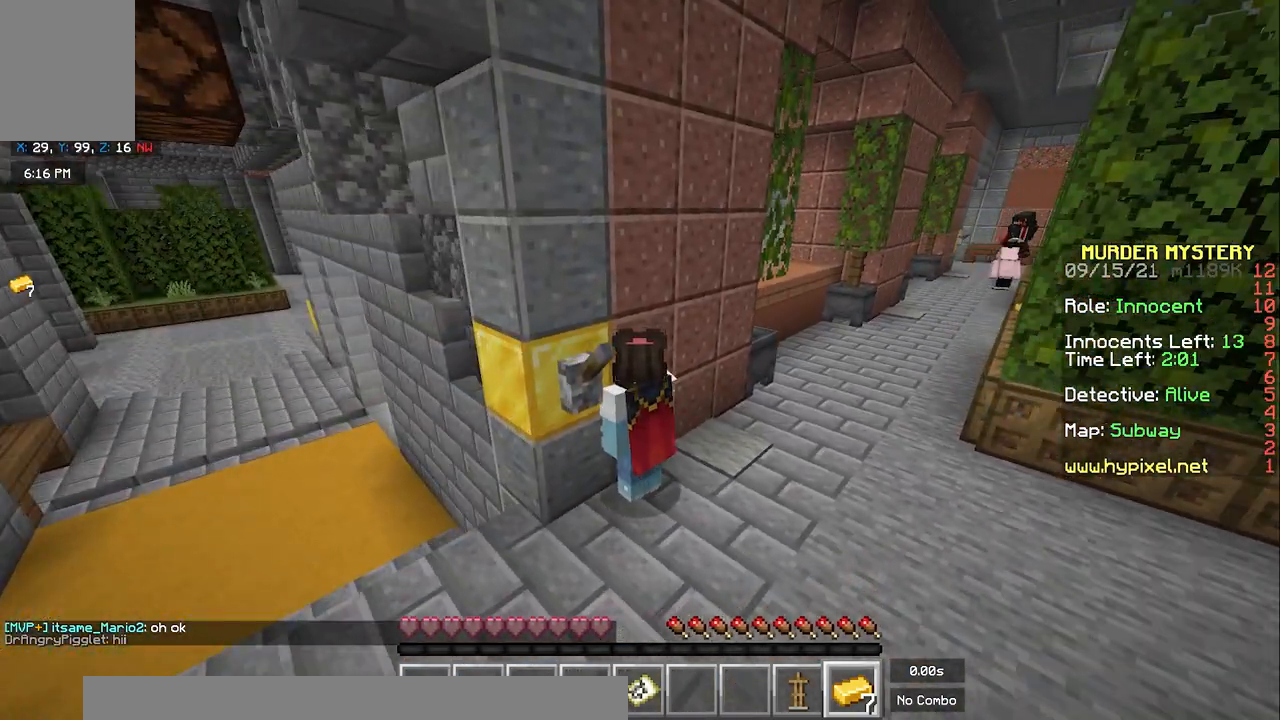
{"keys": [], "mouse": [], "events": [[50, "a", "down"], [217, "a", "up"]]}
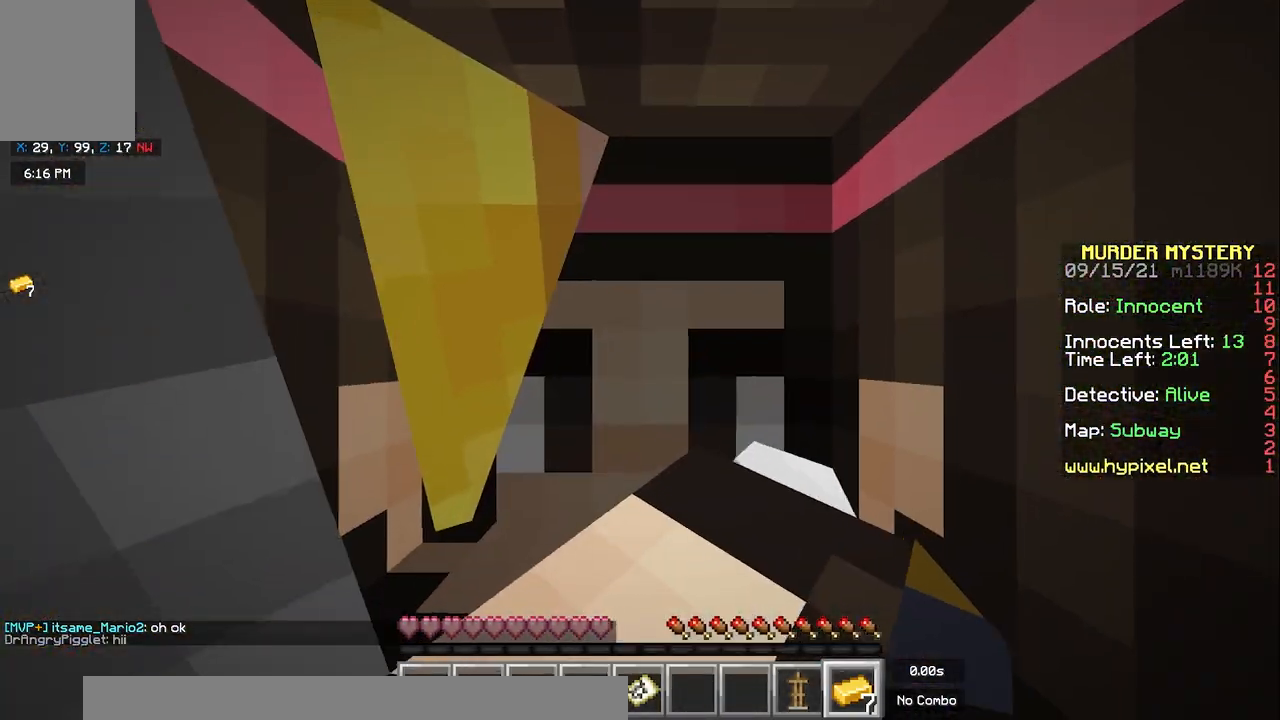
{"keys": ["a", "s"], "mouse": [], "events": [[150, "d", "down"], [267, "d", "up"], [383, "a", "down"], [500, "s", "down"]]}
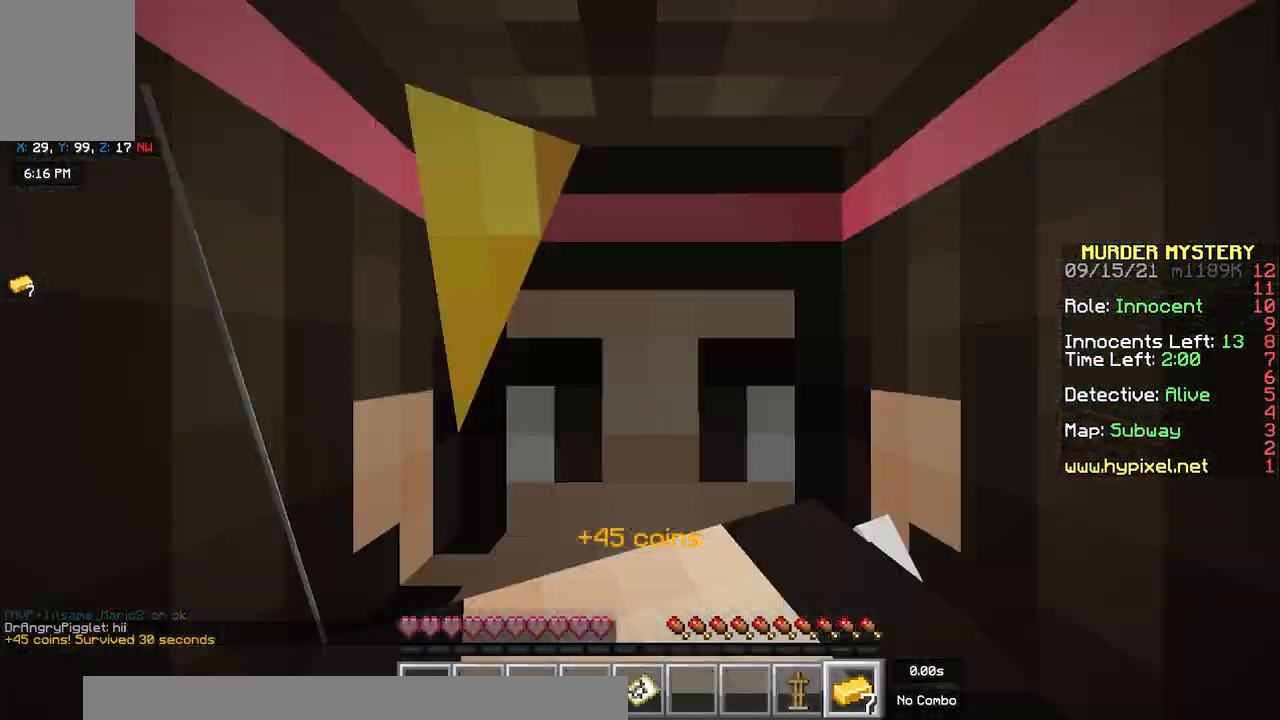
{"keys": [], "mouse": [], "events": [[17, "a", "up"], [167, "s", "up"]]}
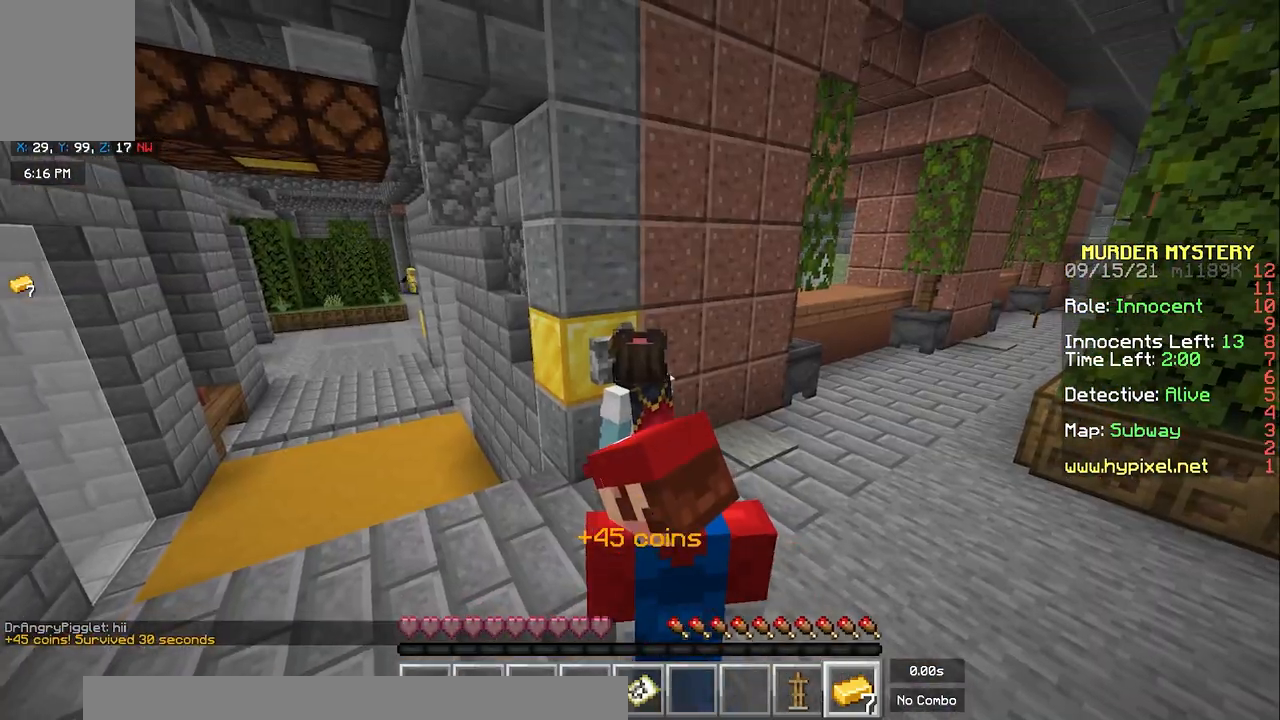
{"keys": [], "mouse": [], "events": []}